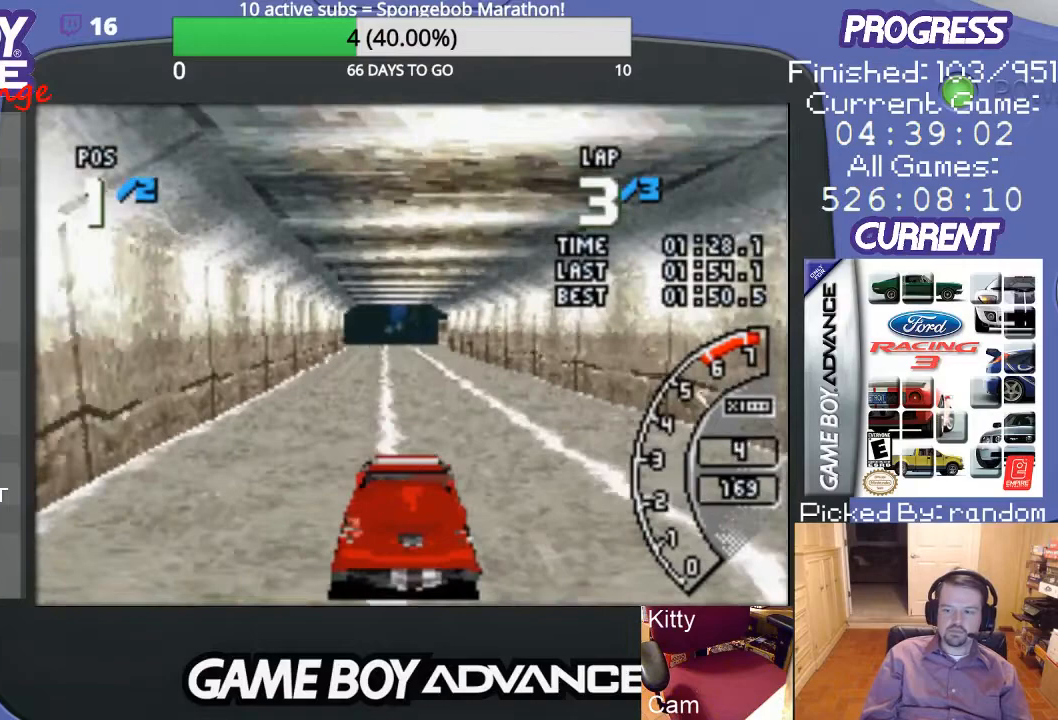
Gameplay with a controller (Nintendo layout); each line is a JSON object with the inputs held at the frame after it. "events" lists button and stick changes between this image and that frame as [ms after this image, input, new state], when the widget could be followed in between. Not read: L3 R3.
{"buttons": ["A"], "events": []}
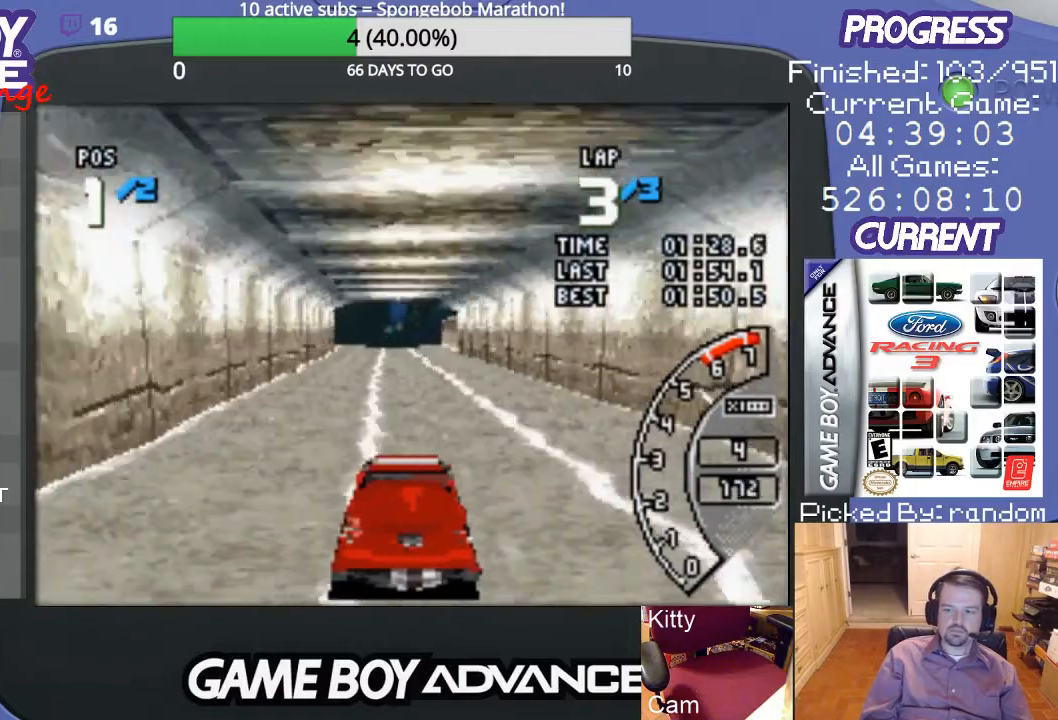
{"buttons": ["A"], "events": []}
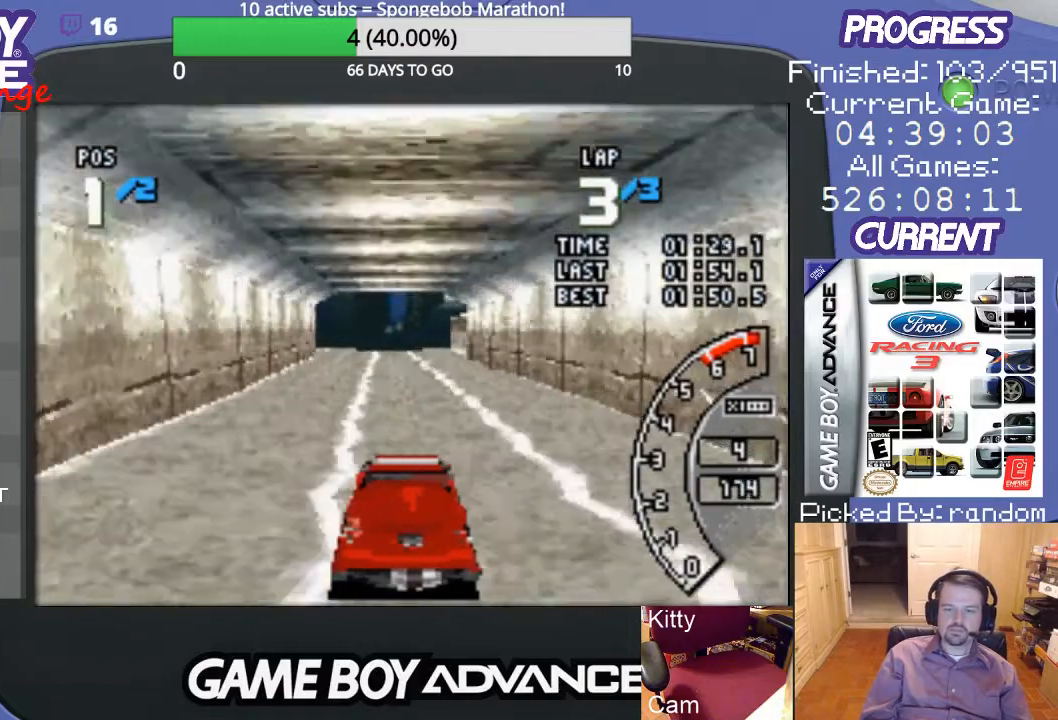
{"buttons": ["A"], "events": []}
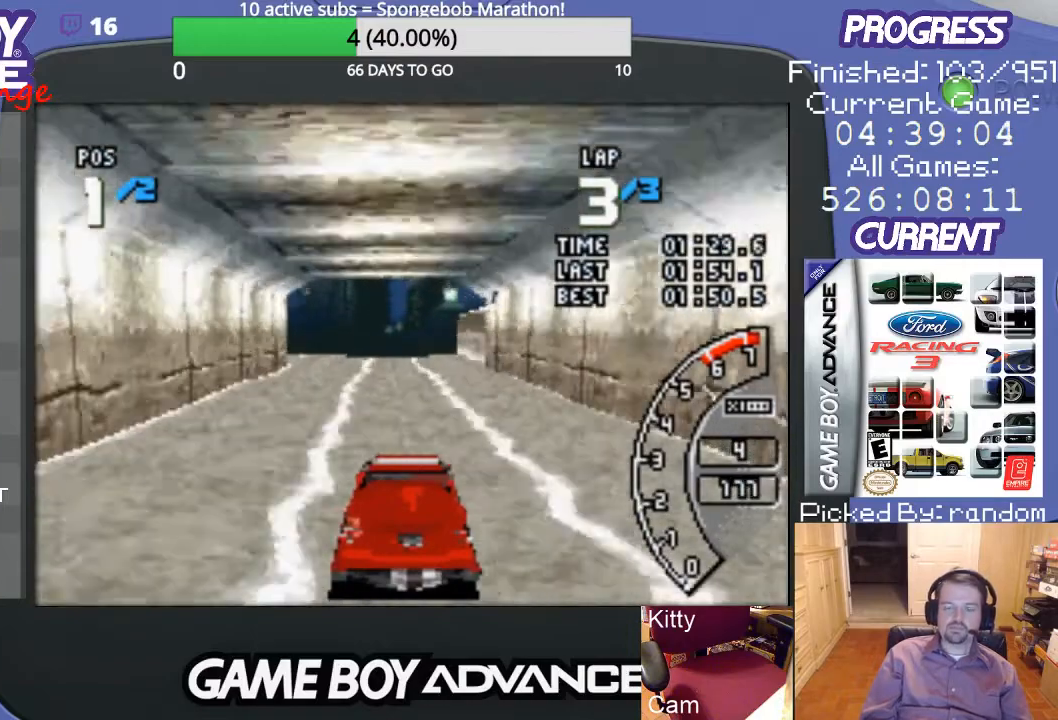
{"buttons": ["A"], "events": [[400, "DPAD_LEFT", "down"], [500, "DPAD_LEFT", "up"]]}
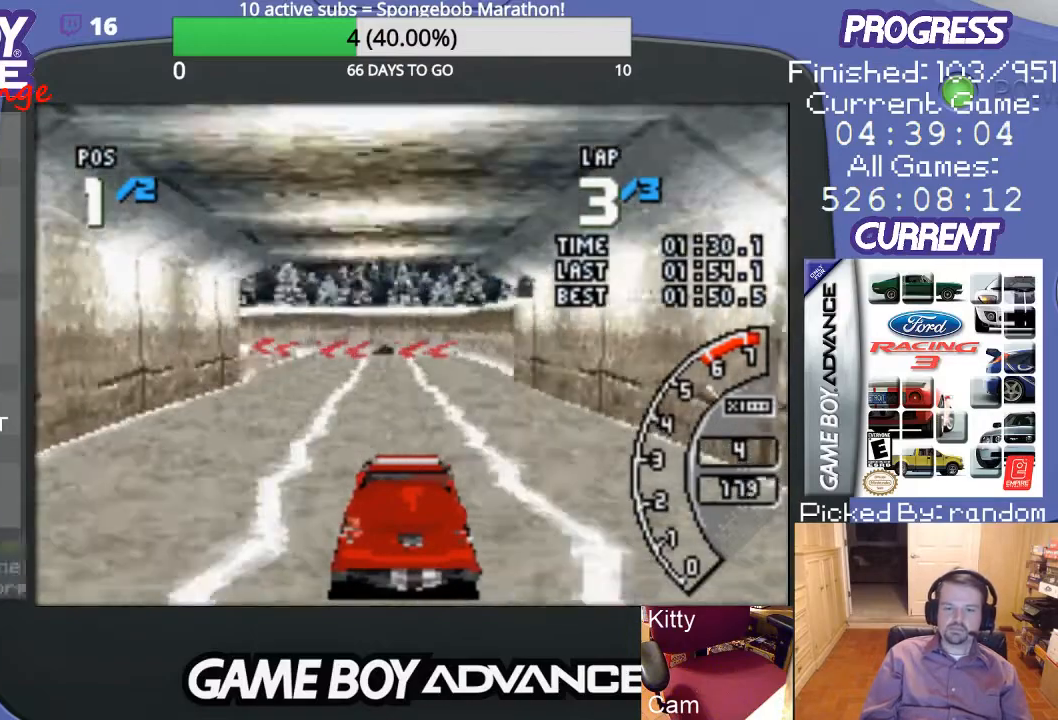
{"buttons": ["DPAD_LEFT"], "events": [[367, "DPAD_LEFT", "down"], [467, "A", "up"]]}
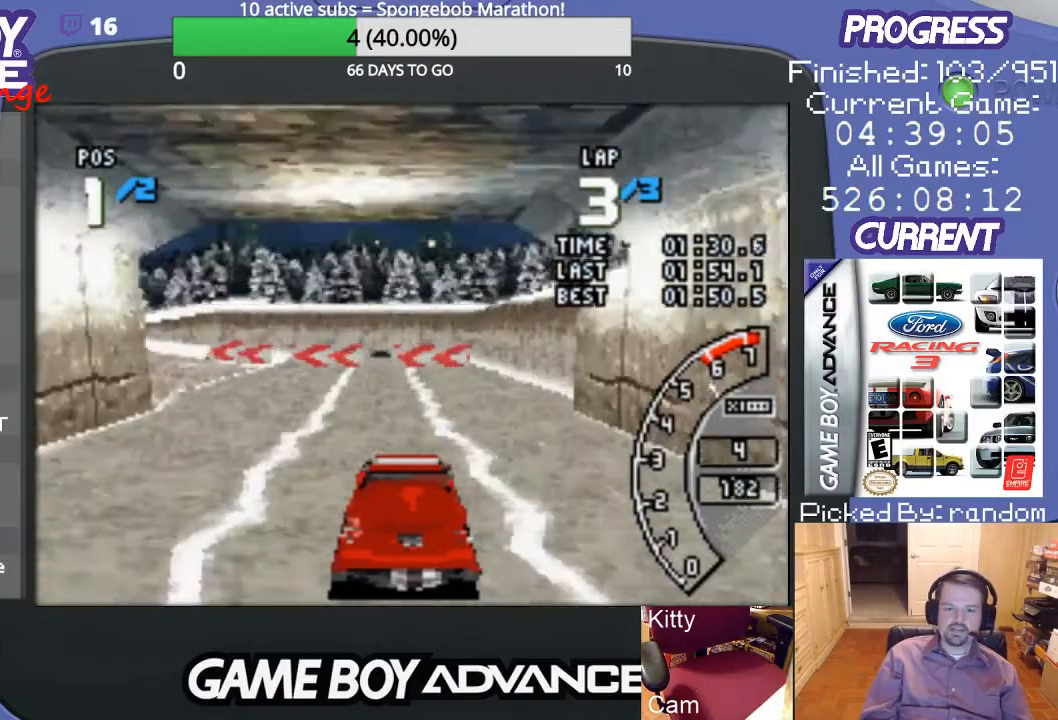
{"buttons": ["DPAD_LEFT"], "events": []}
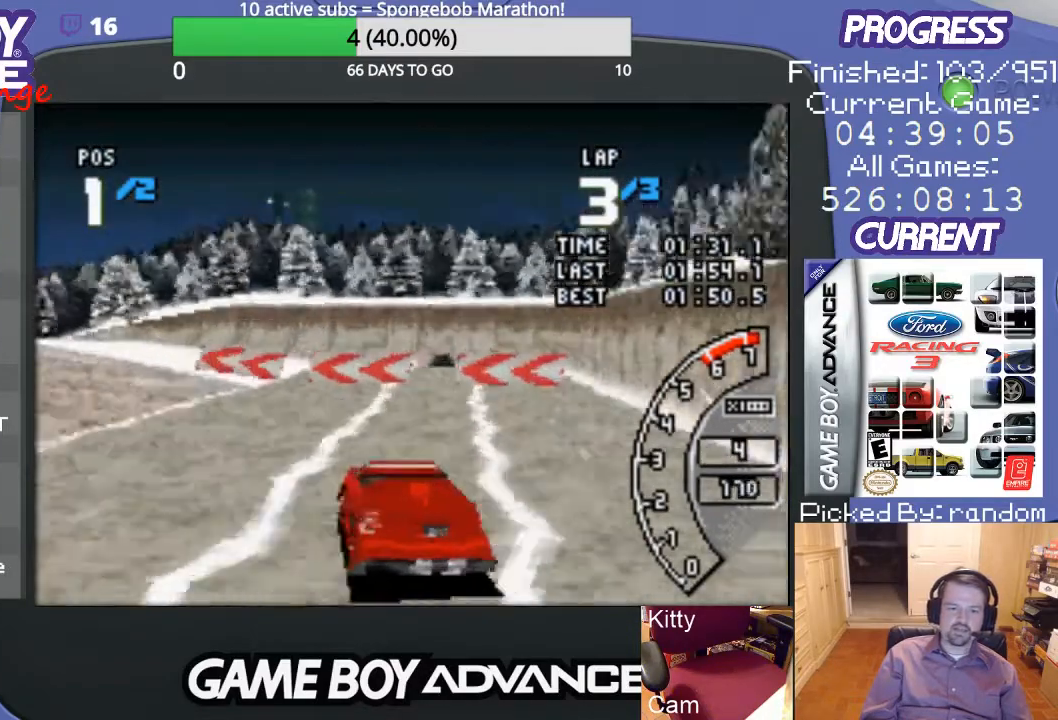
{"buttons": ["A", "DPAD_LEFT"], "events": [[500, "A", "down"]]}
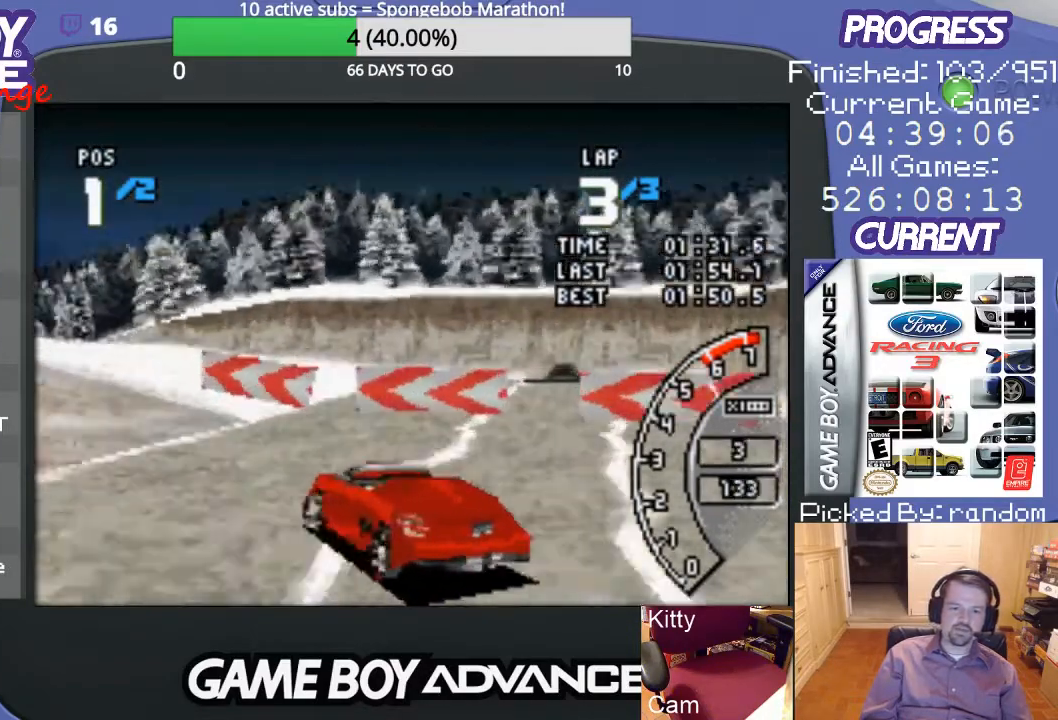
{"buttons": ["A", "DPAD_LEFT"], "events": [[200, "A", "up"], [267, "A", "down"], [367, "A", "up"], [433, "A", "down"]]}
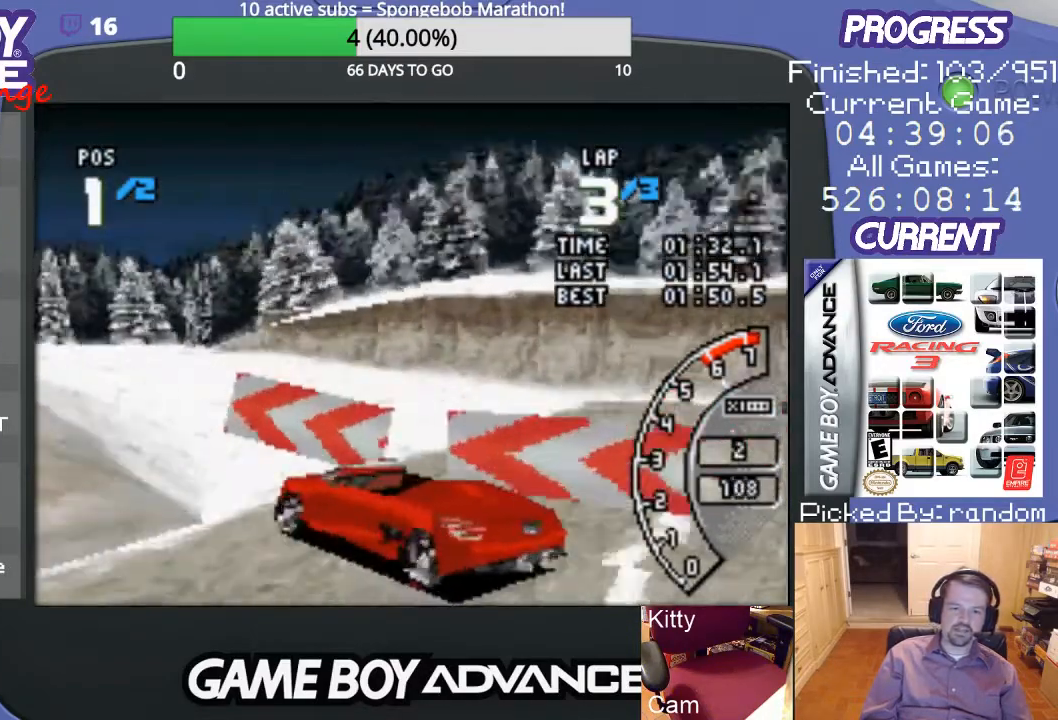
{"buttons": ["A", "DPAD_LEFT"], "events": [[333, "DPAD_LEFT", "up"], [500, "DPAD_LEFT", "down"]]}
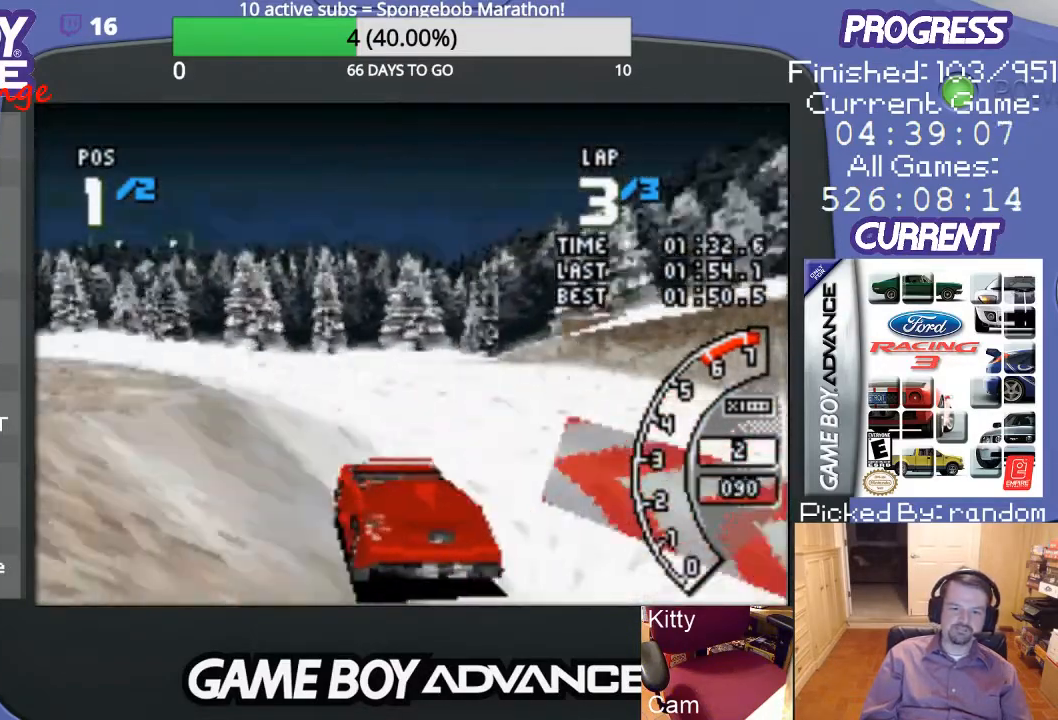
{"buttons": ["A", "DPAD_LEFT"], "events": []}
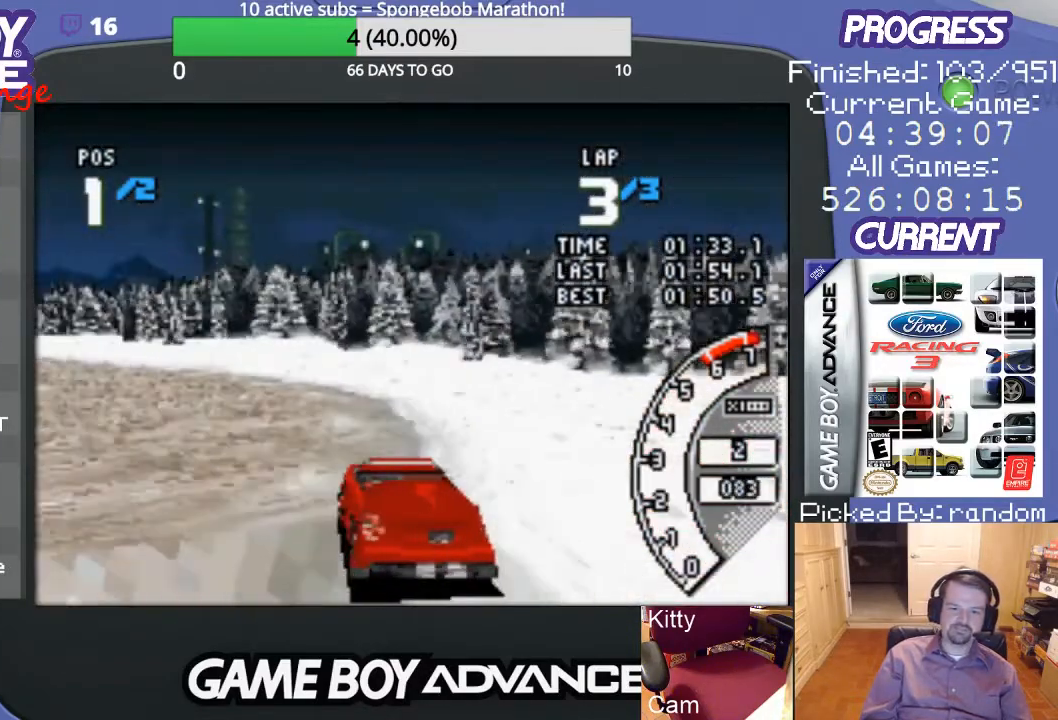
{"buttons": ["A", "DPAD_LEFT"], "events": [[233, "DPAD_LEFT", "up"], [367, "DPAD_LEFT", "down"]]}
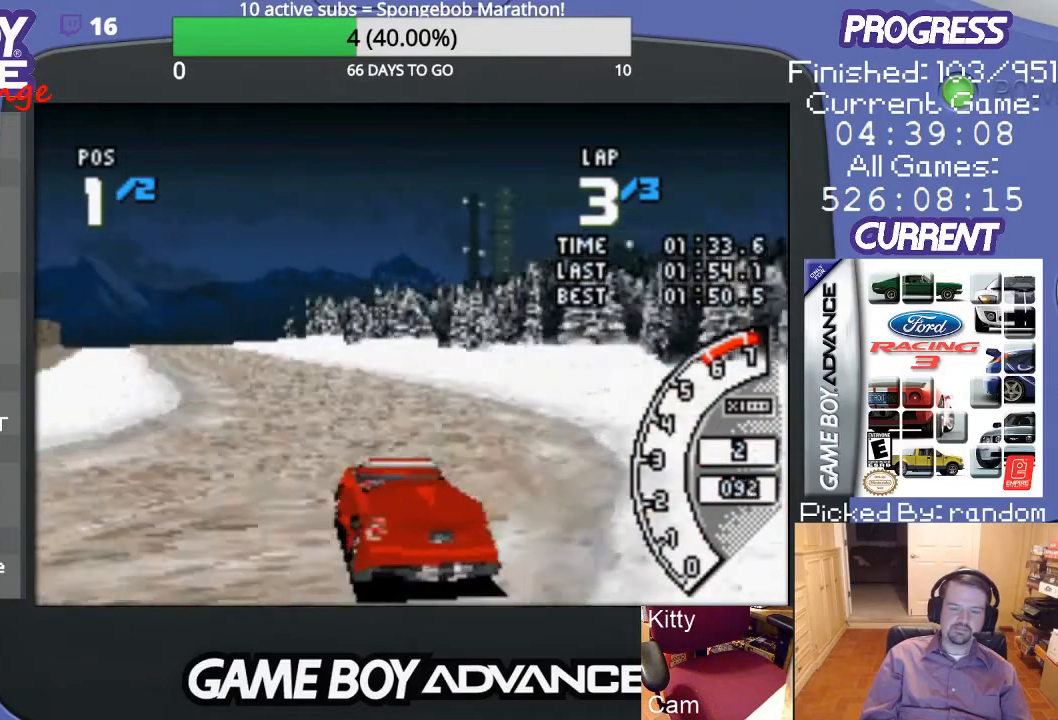
{"buttons": ["A"], "events": [[33, "DPAD_LEFT", "up"]]}
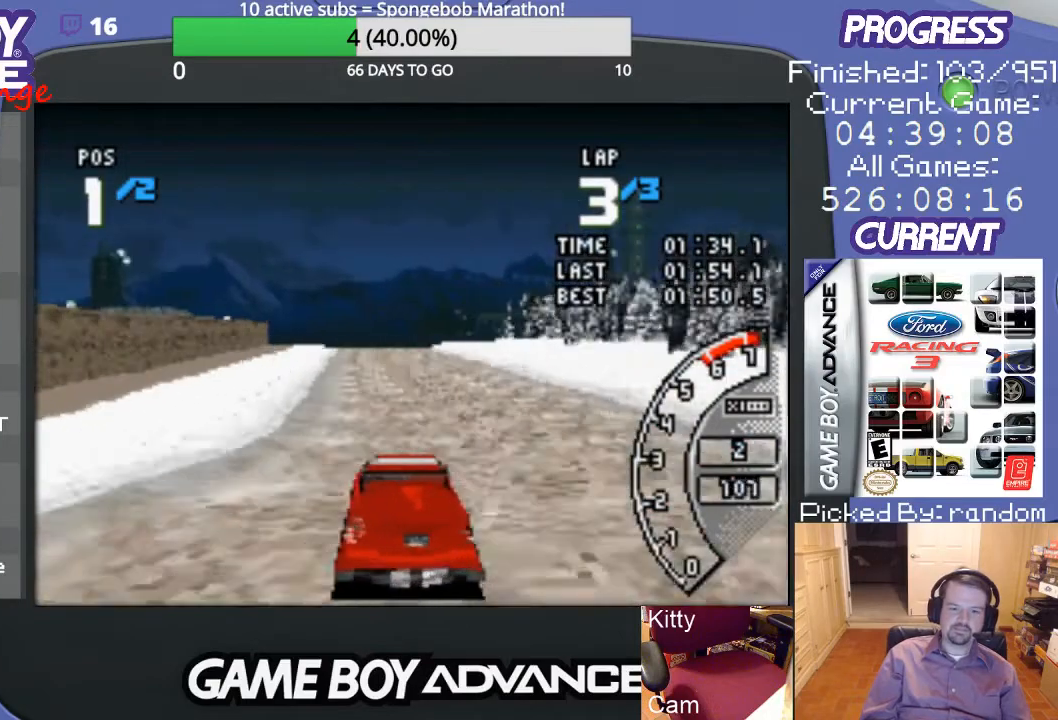
{"buttons": ["A"], "events": [[133, "DPAD_RIGHT", "down"], [300, "DPAD_RIGHT", "up"]]}
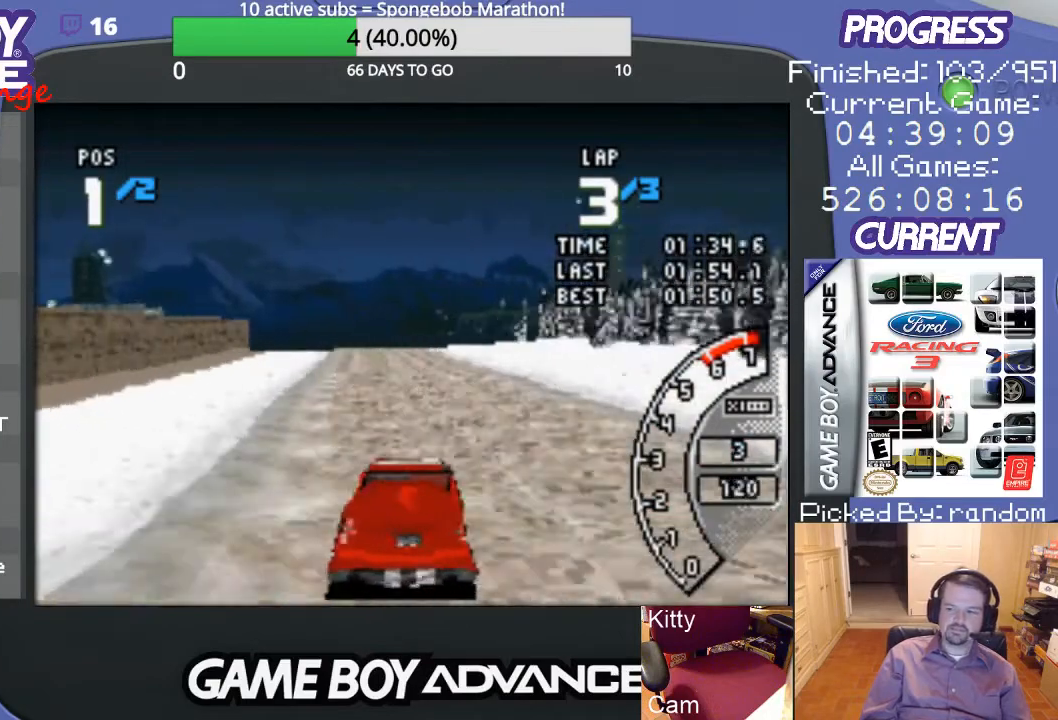
{"buttons": ["A", "DPAD_LEFT"], "events": [[467, "DPAD_LEFT", "down"]]}
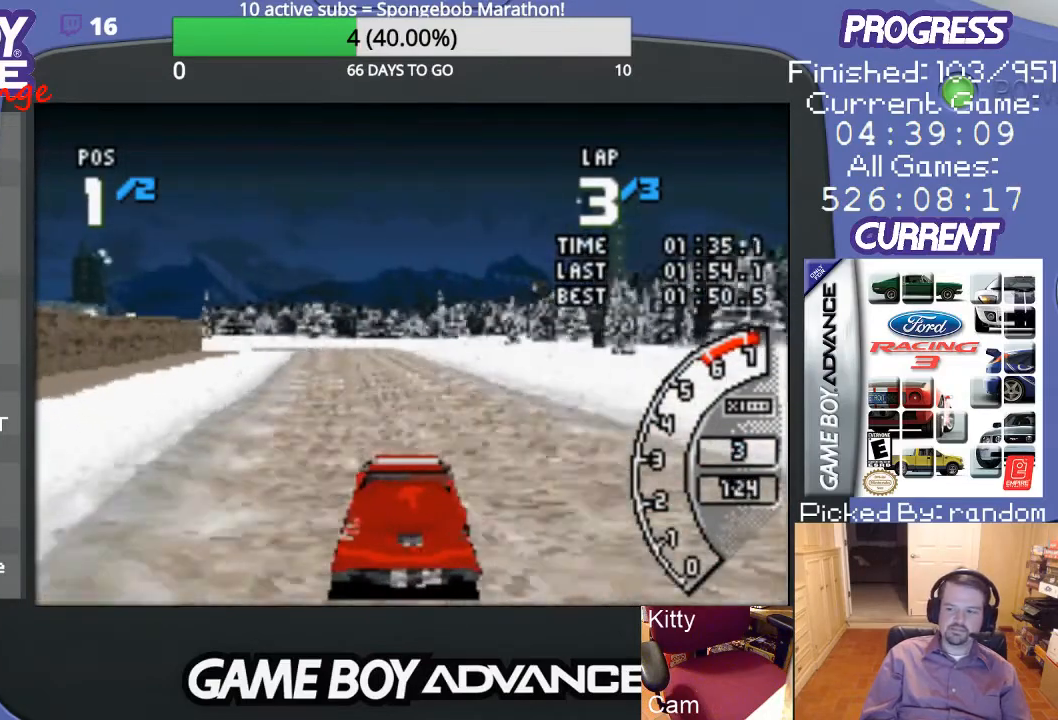
{"buttons": ["A"], "events": [[133, "DPAD_LEFT", "up"]]}
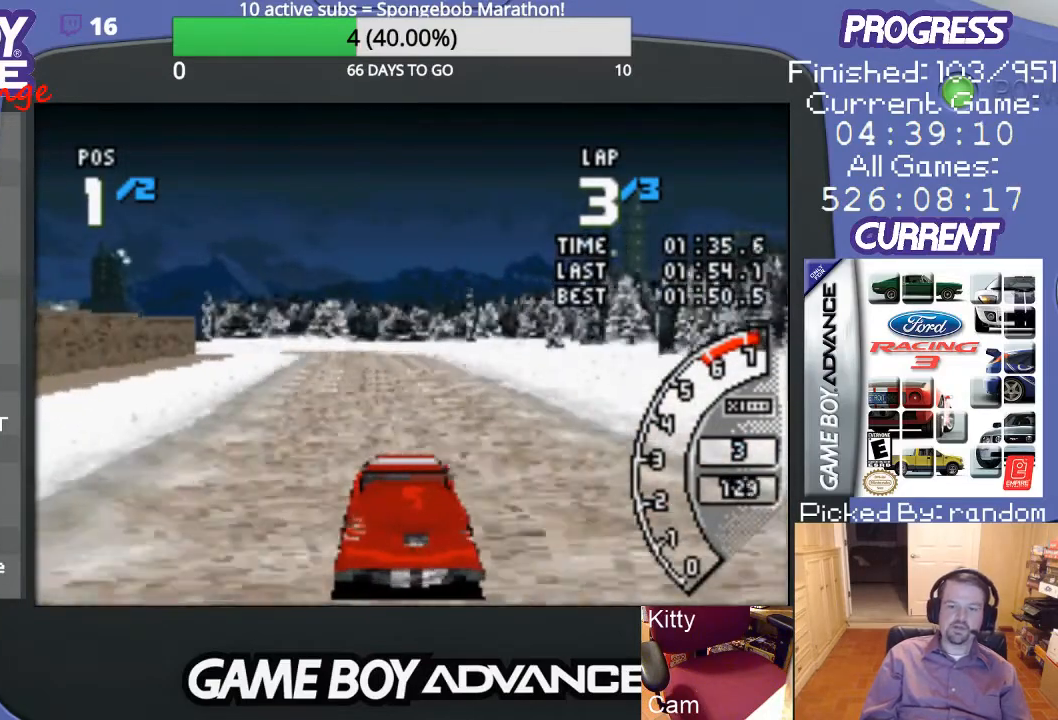
{"buttons": ["A"], "events": []}
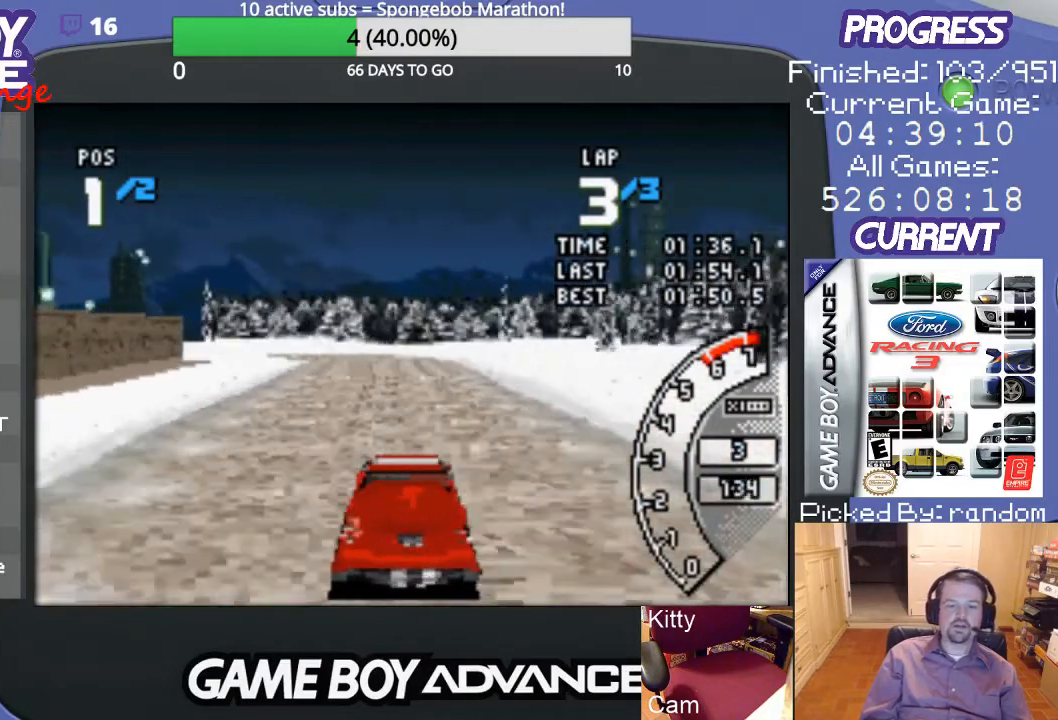
{"buttons": ["A"], "events": []}
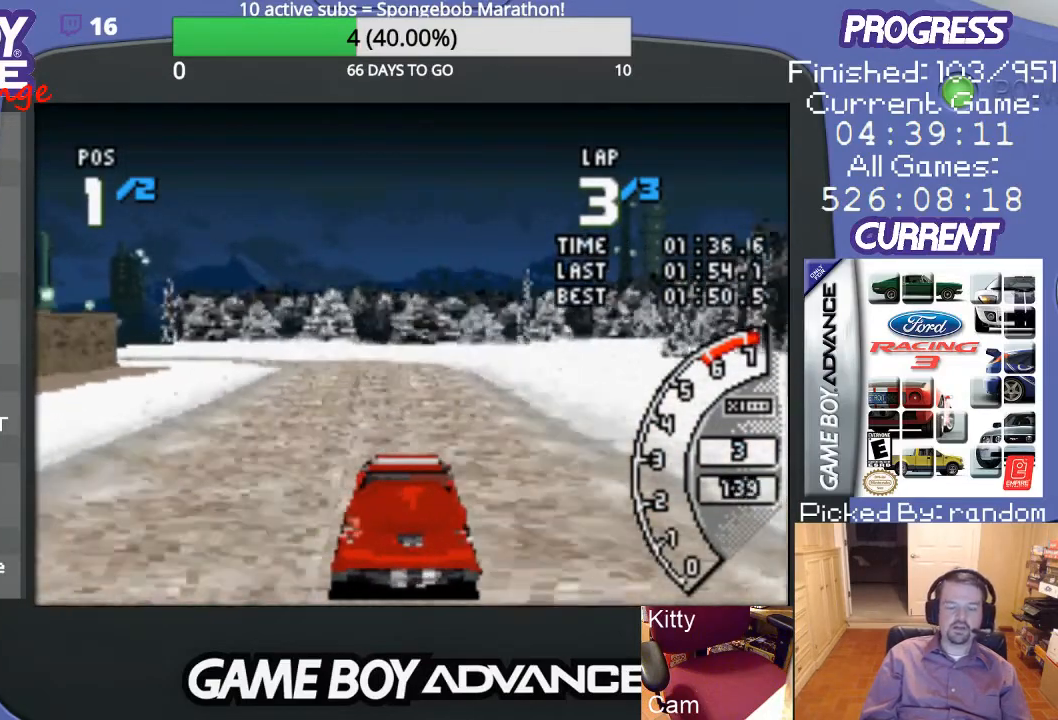
{"buttons": ["DPAD_LEFT"], "events": [[400, "DPAD_LEFT", "down"], [500, "A", "up"]]}
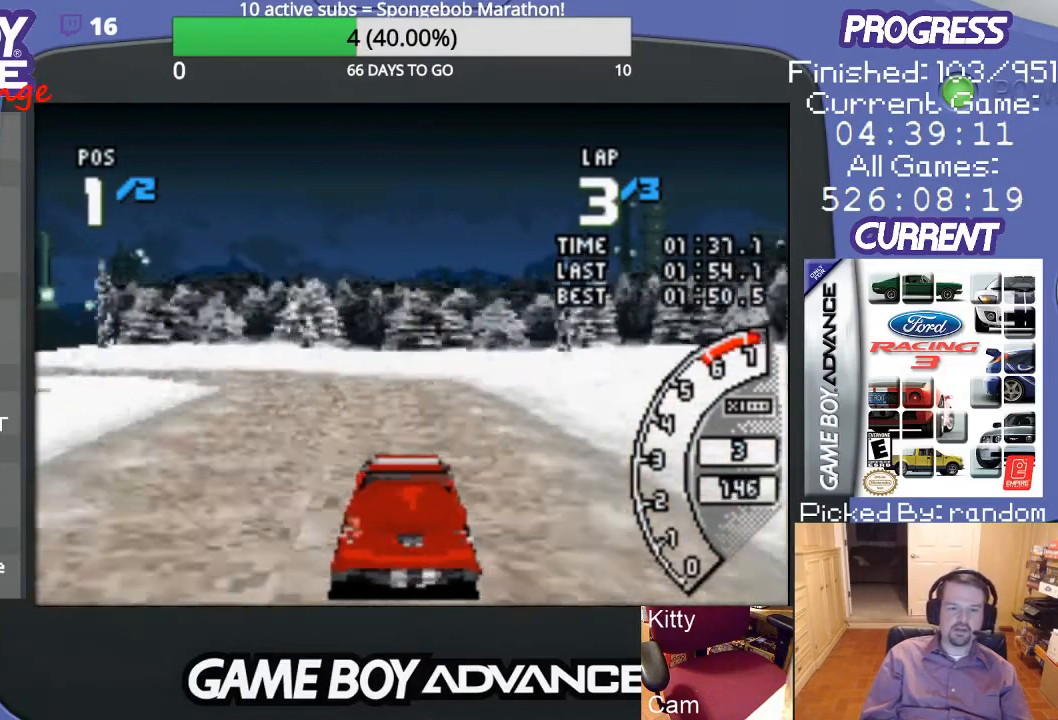
{"buttons": ["DPAD_LEFT"], "events": []}
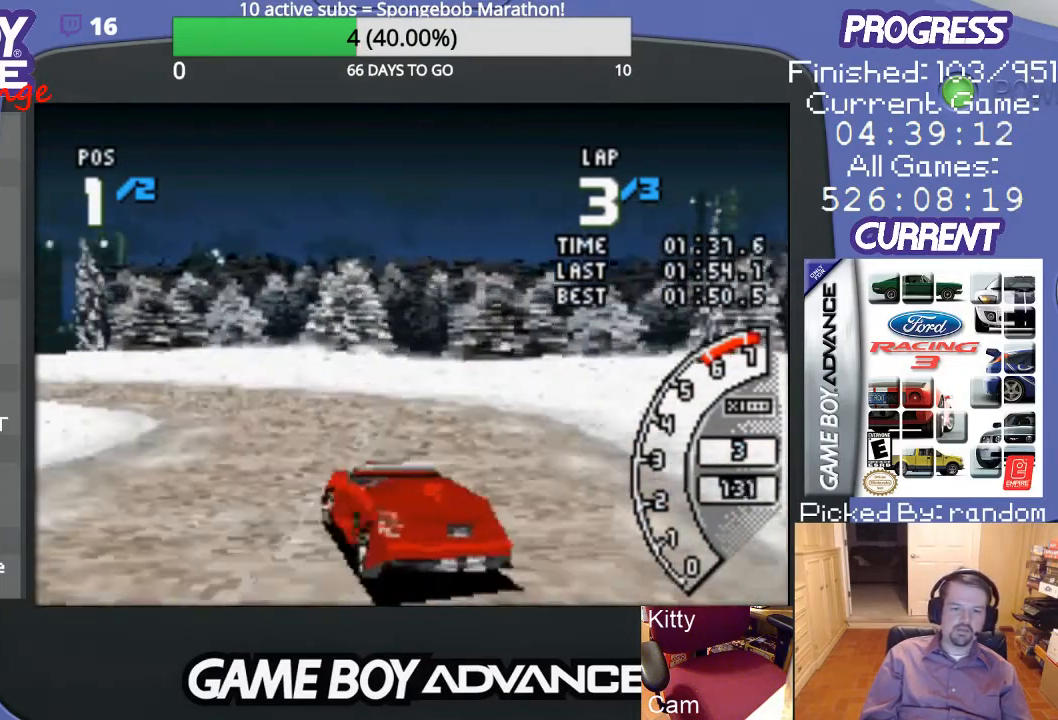
{"buttons": ["DPAD_LEFT"], "events": []}
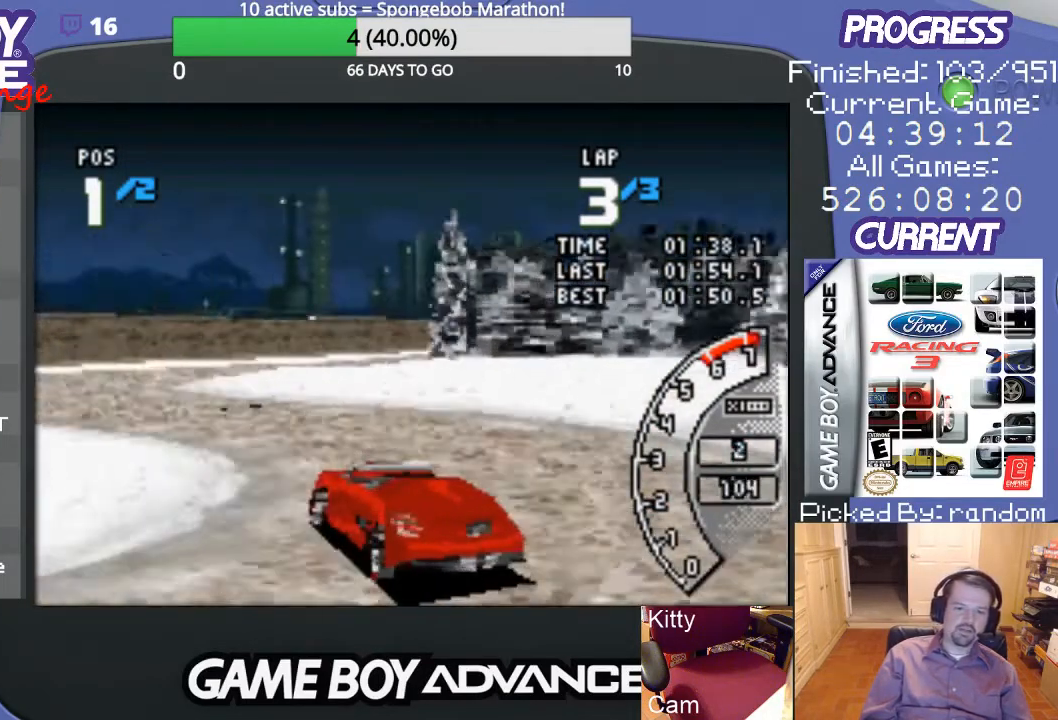
{"buttons": ["A", "DPAD_UP", "DPAD_RIGHT"], "events": [[167, "A", "down"], [267, "DPAD_LEFT", "up"], [433, "DPAD_RIGHT", "down"], [500, "DPAD_UP", "down"]]}
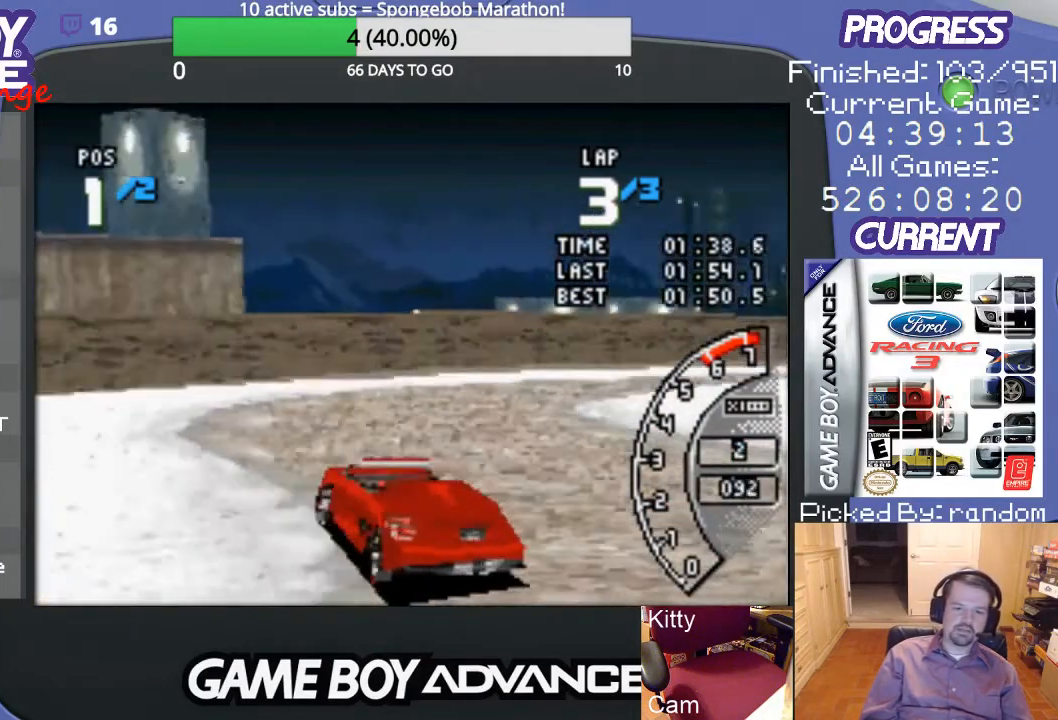
{"buttons": ["DPAD_RIGHT"], "events": [[33, "A", "up"], [200, "DPAD_UP", "up"]]}
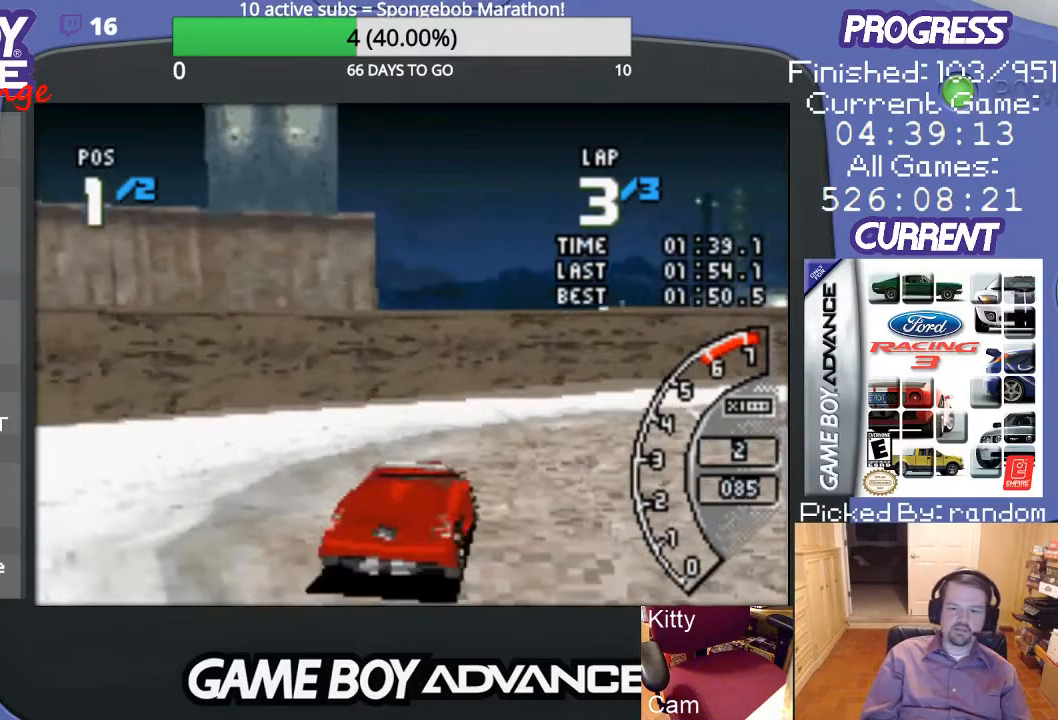
{"buttons": ["A", "DPAD_RIGHT"], "events": [[367, "A", "down"]]}
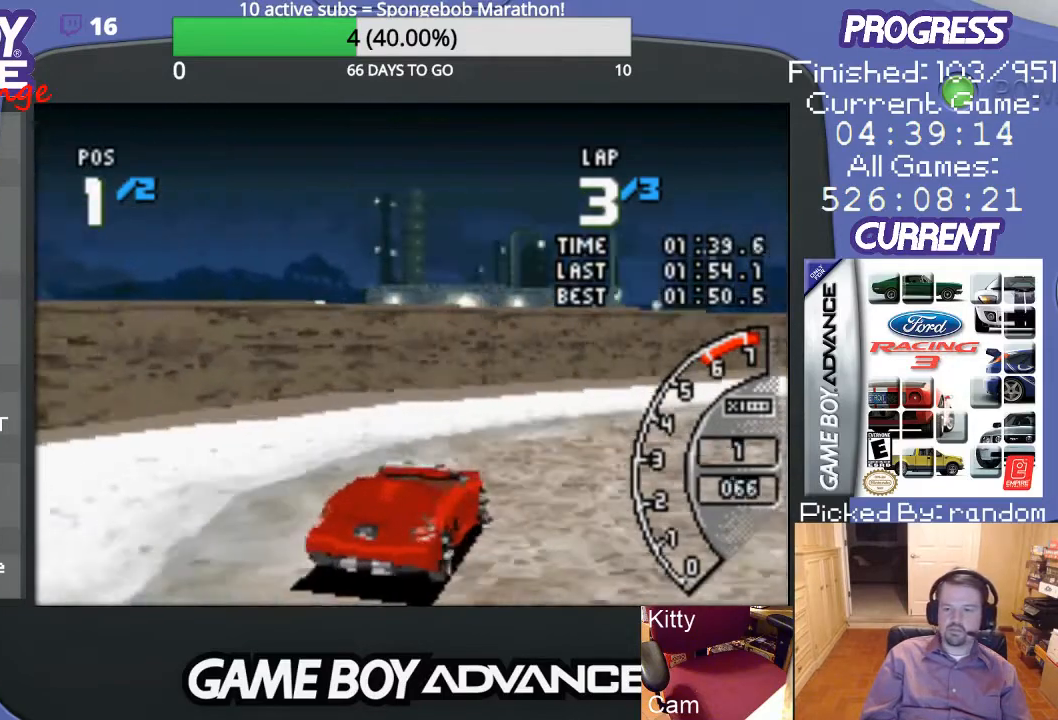
{"buttons": ["A"], "events": [[333, "DPAD_RIGHT", "up"]]}
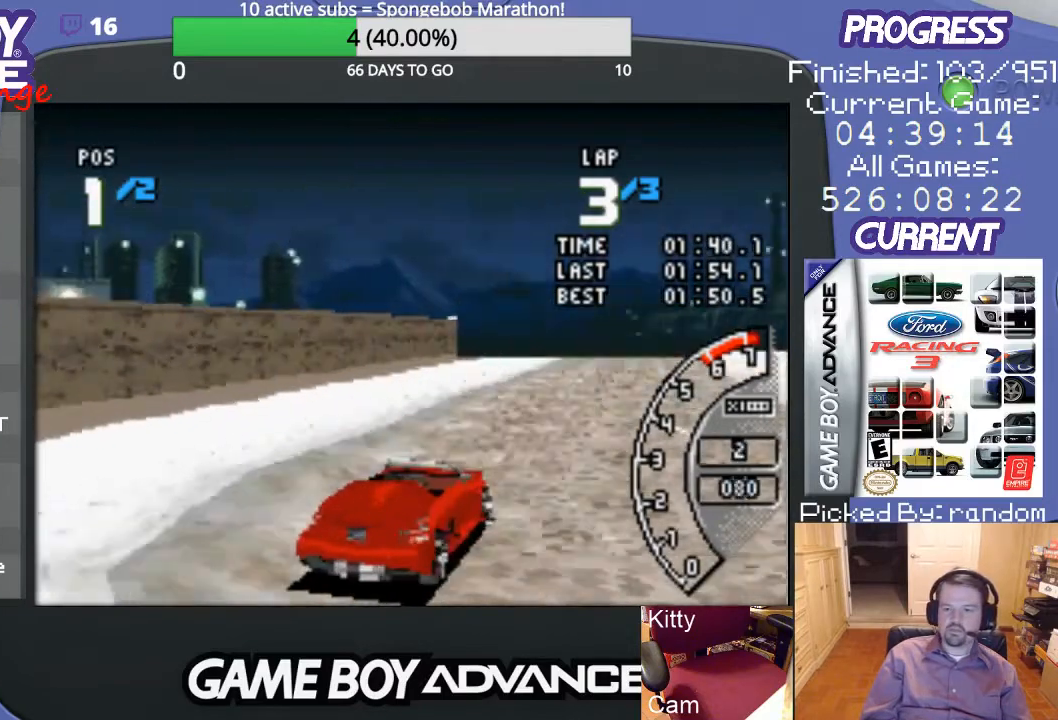
{"buttons": ["A"], "events": []}
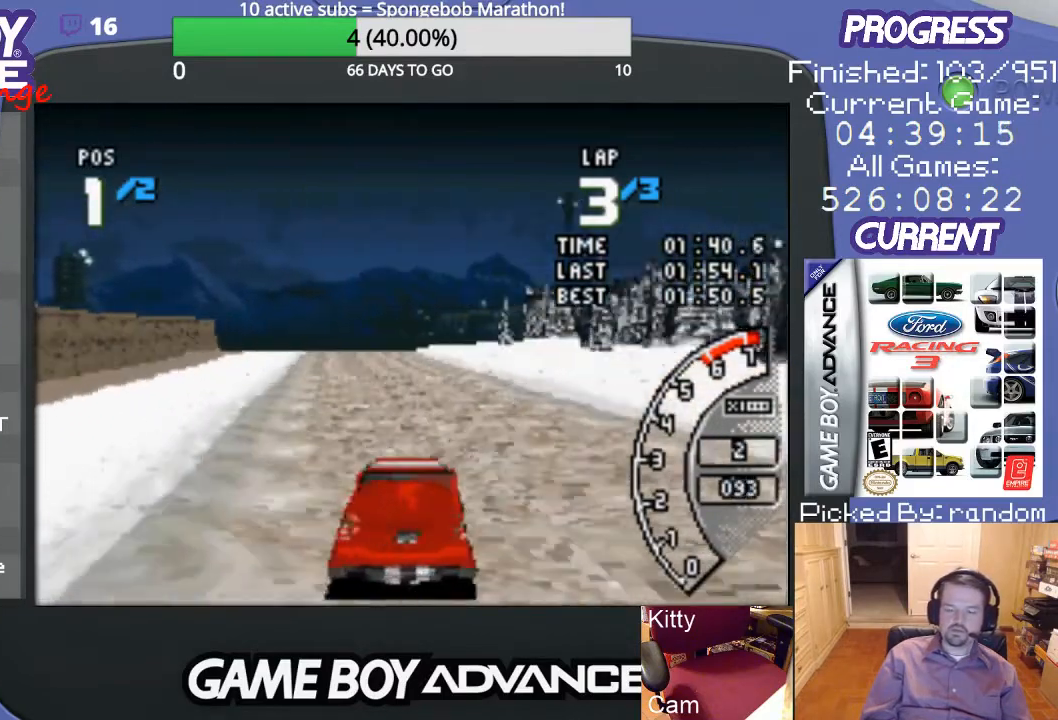
{"buttons": ["A", "DPAD_LEFT"], "events": [[367, "DPAD_LEFT", "down"]]}
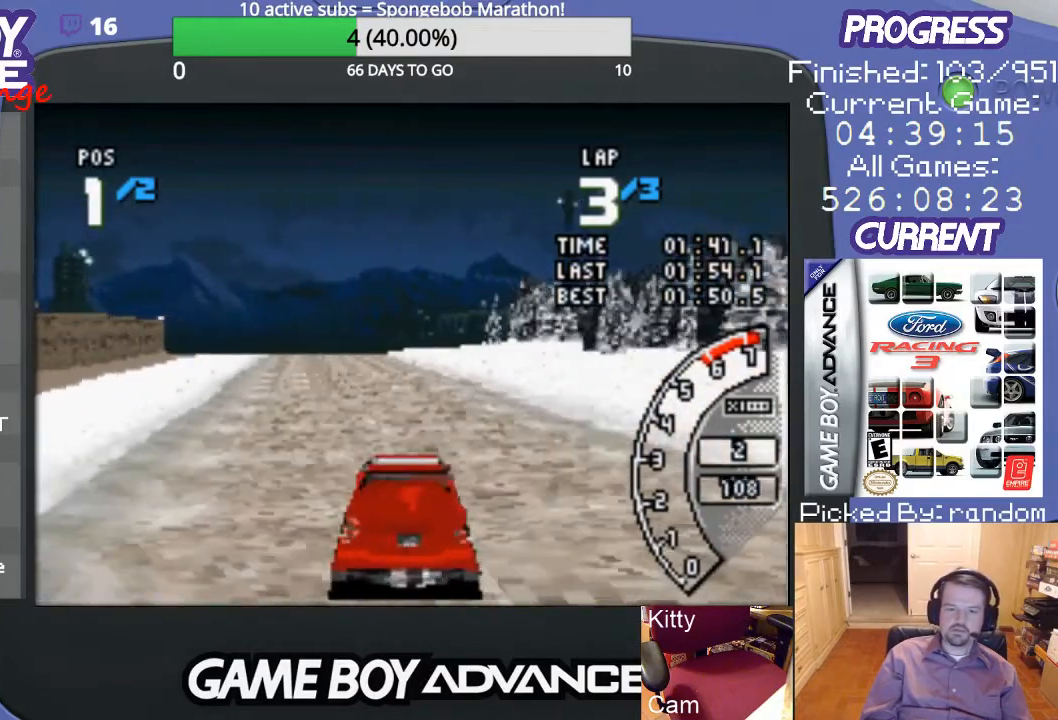
{"buttons": ["A", "DPAD_LEFT"], "events": [[33, "DPAD_LEFT", "up"], [433, "DPAD_LEFT", "down"]]}
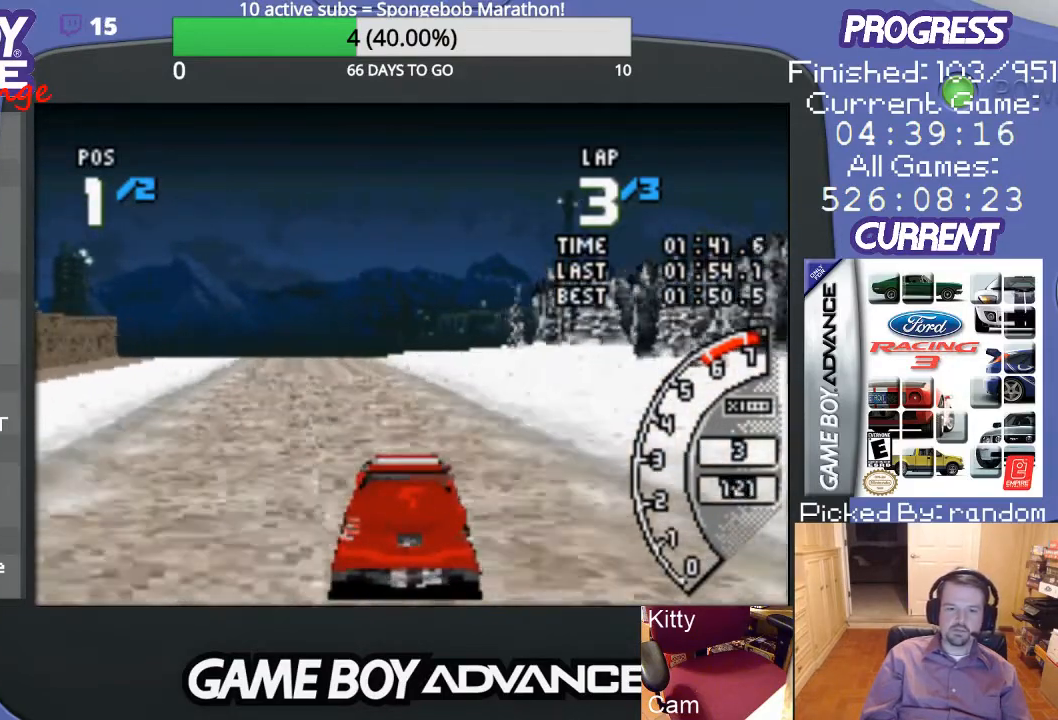
{"buttons": ["A"], "events": [[200, "DPAD_LEFT", "up"]]}
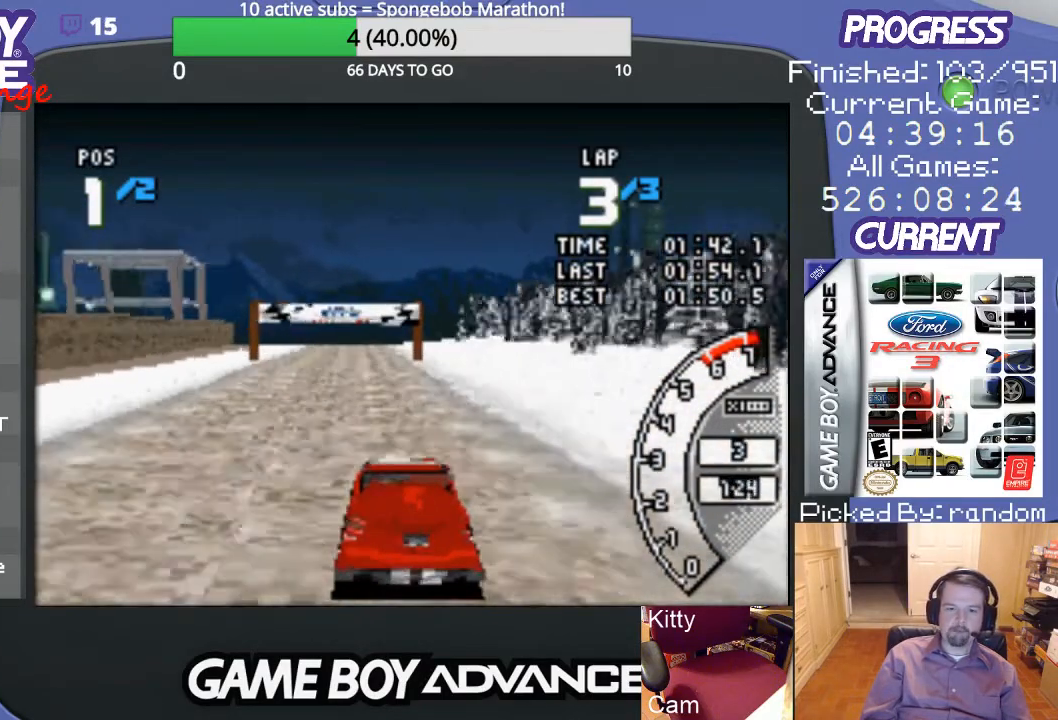
{"buttons": ["A"], "events": [[300, "DPAD_LEFT", "down"], [433, "DPAD_LEFT", "up"]]}
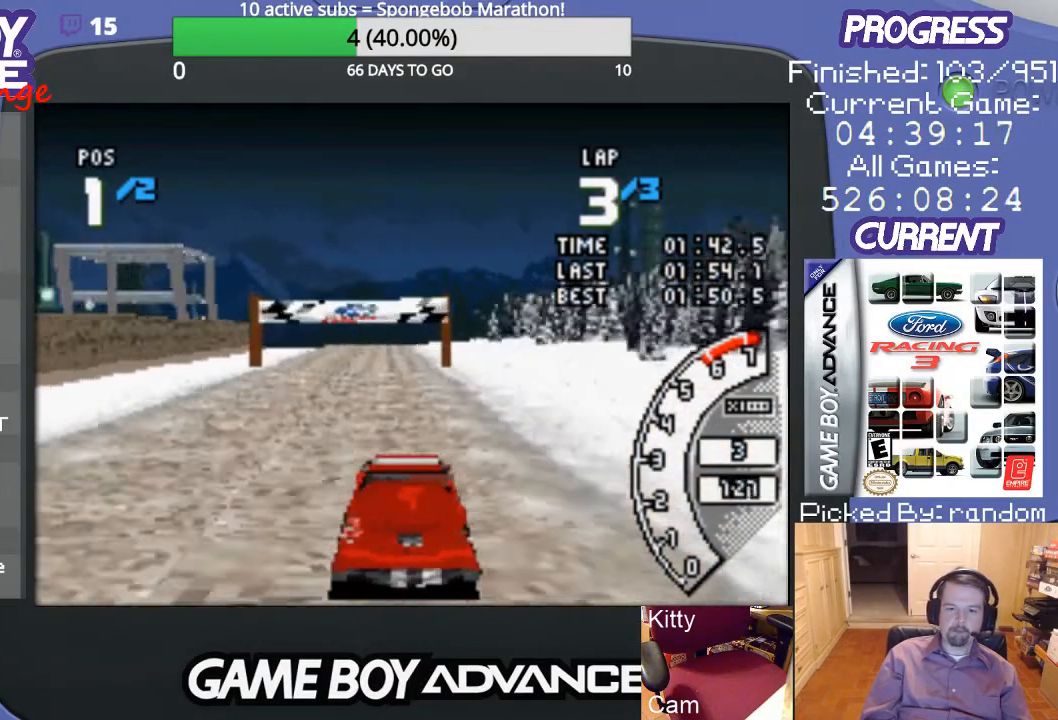
{"buttons": ["A"], "events": []}